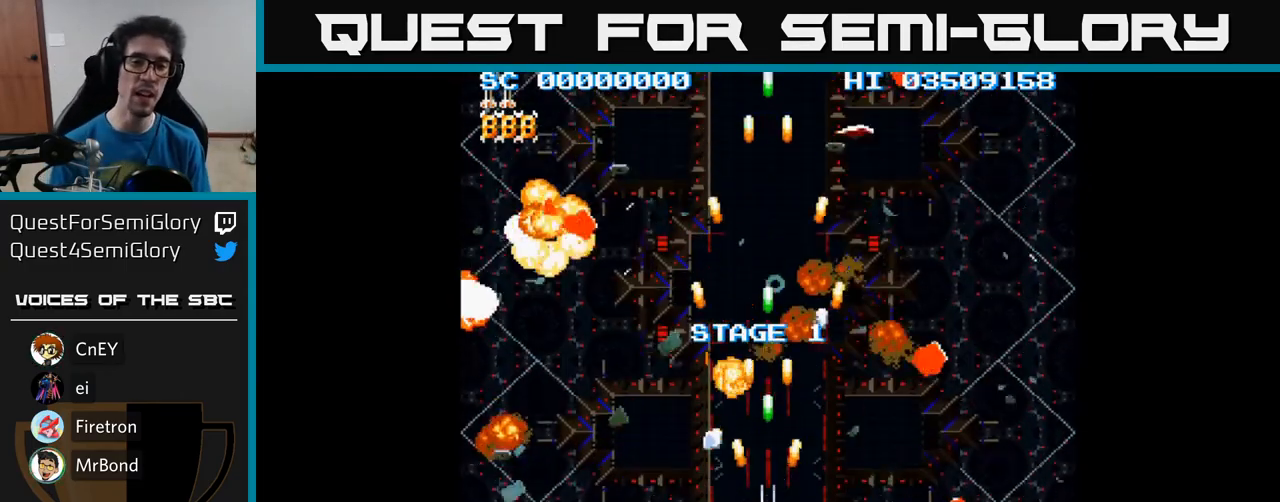
Gameplay with a controller (Xbox layout); each line is a JSON object with the inputs held at the frame after it. "events" lists button and stick changes between this image and that frame as [ms after this image, input, new state], when the widget could be followed in between. Not read: left_stick right_stick.
{"buttons": ["A"], "events": []}
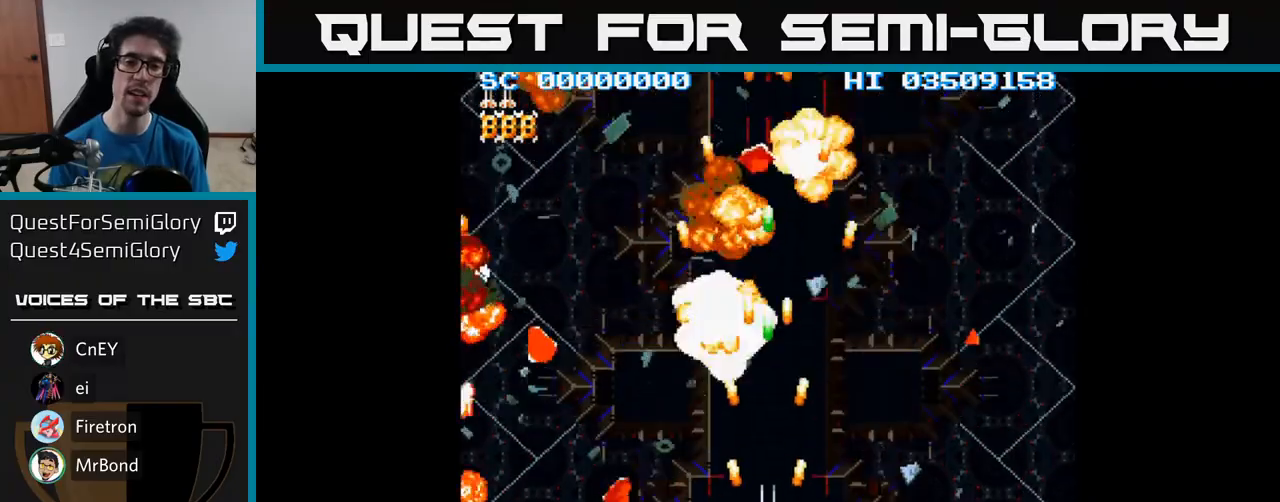
{"buttons": ["A", "DPAD_DOWN"], "events": [[217, "DPAD_DOWN", "down"]]}
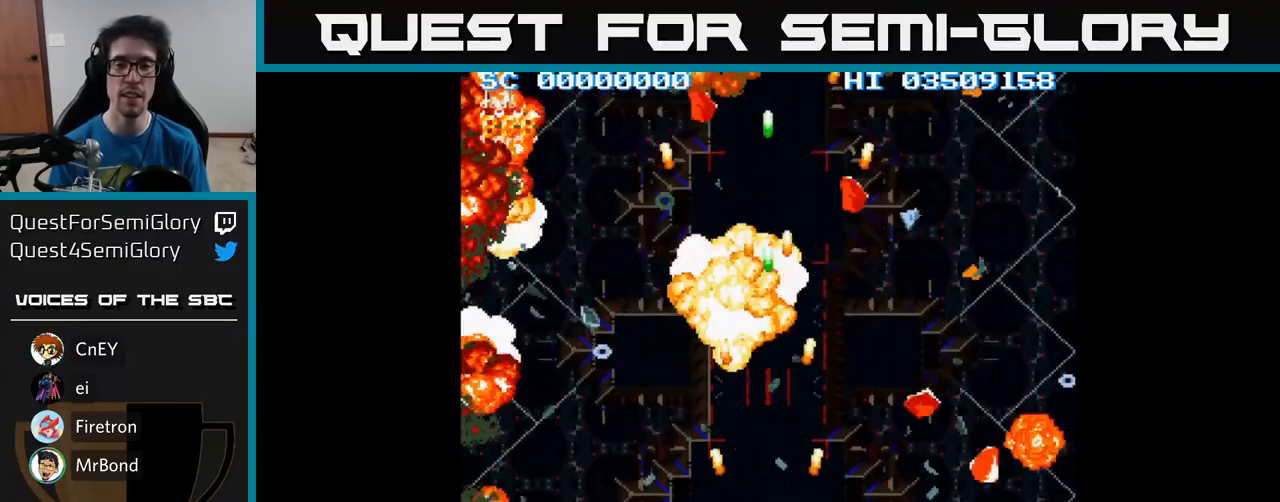
{"buttons": ["A"], "events": [[83, "DPAD_DOWN", "up"]]}
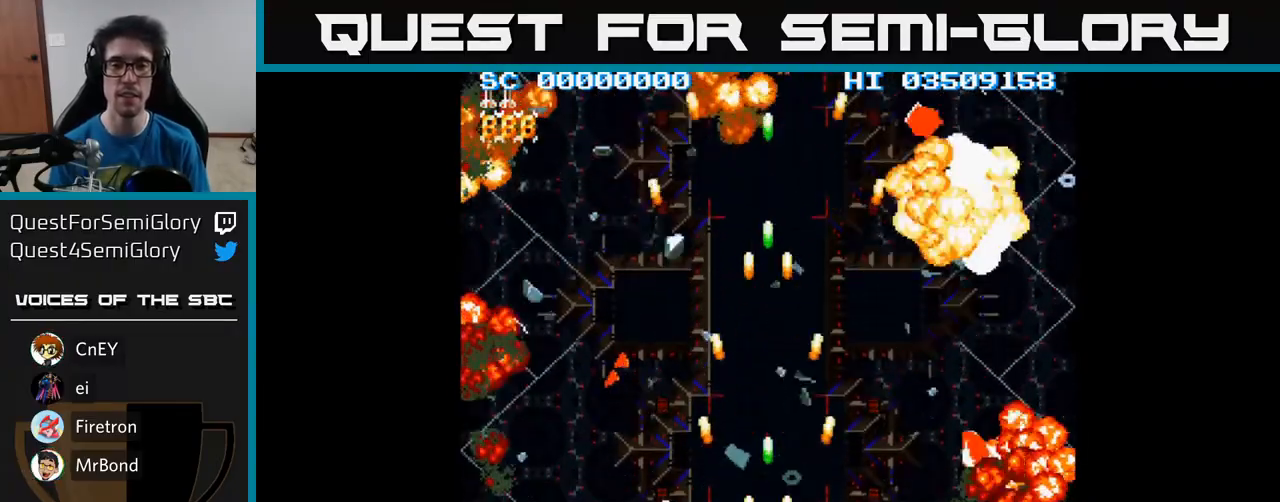
{"buttons": ["A"], "events": []}
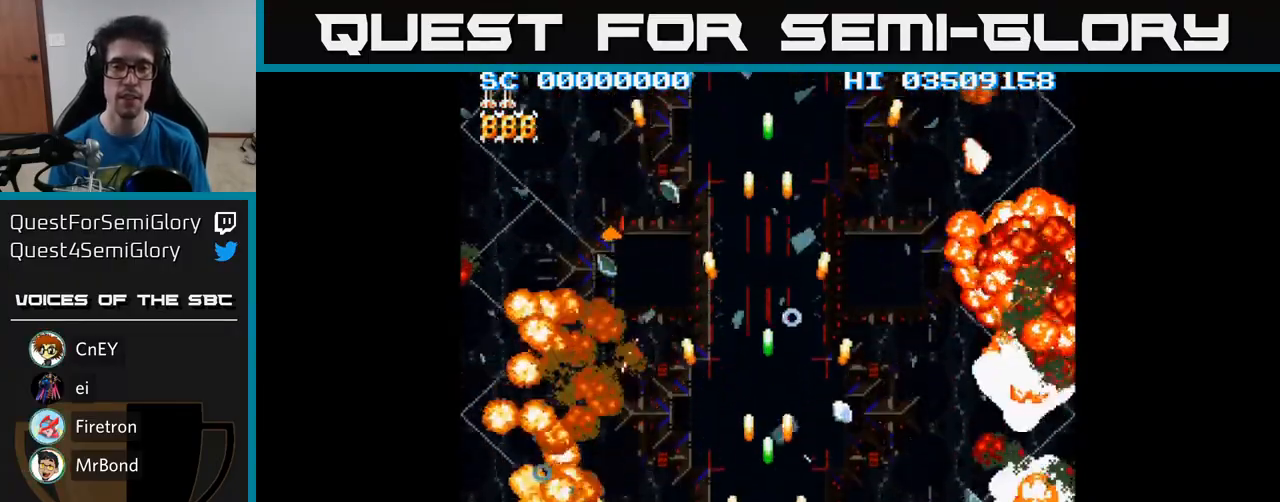
{"buttons": ["A"], "events": []}
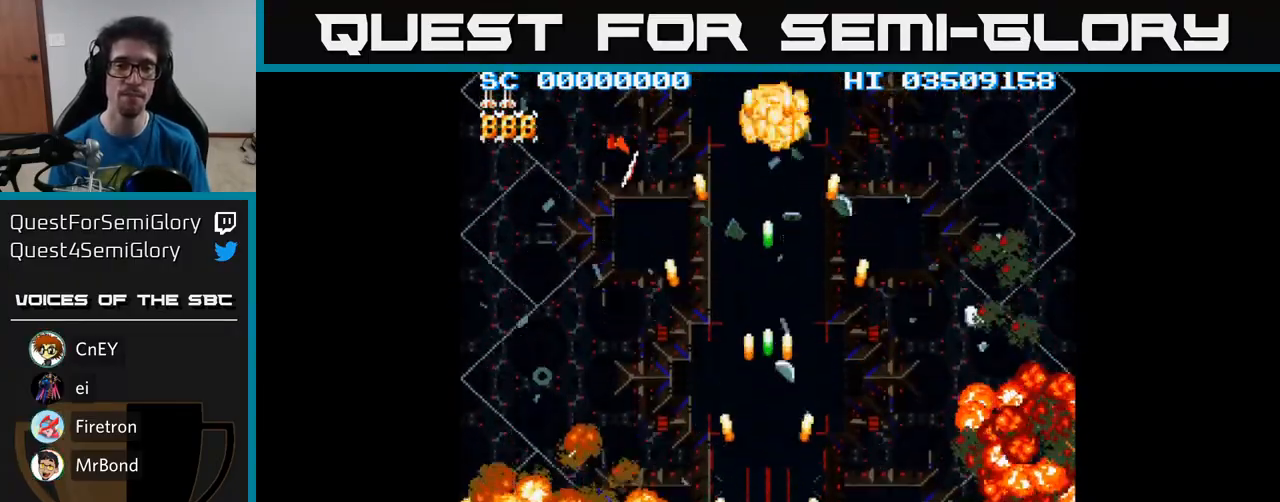
{"buttons": ["A"], "events": []}
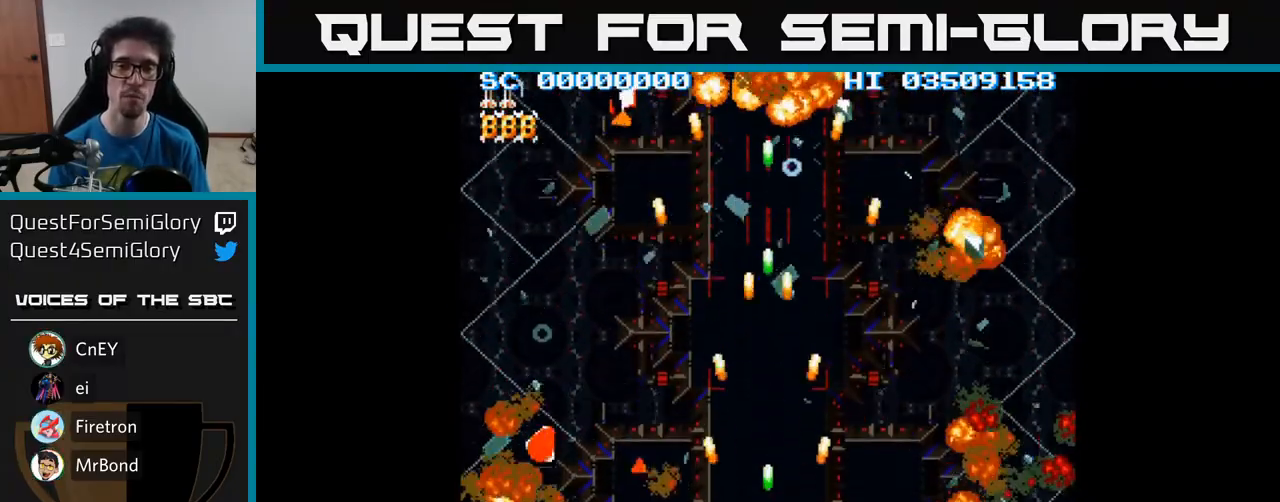
{"buttons": ["A"], "events": []}
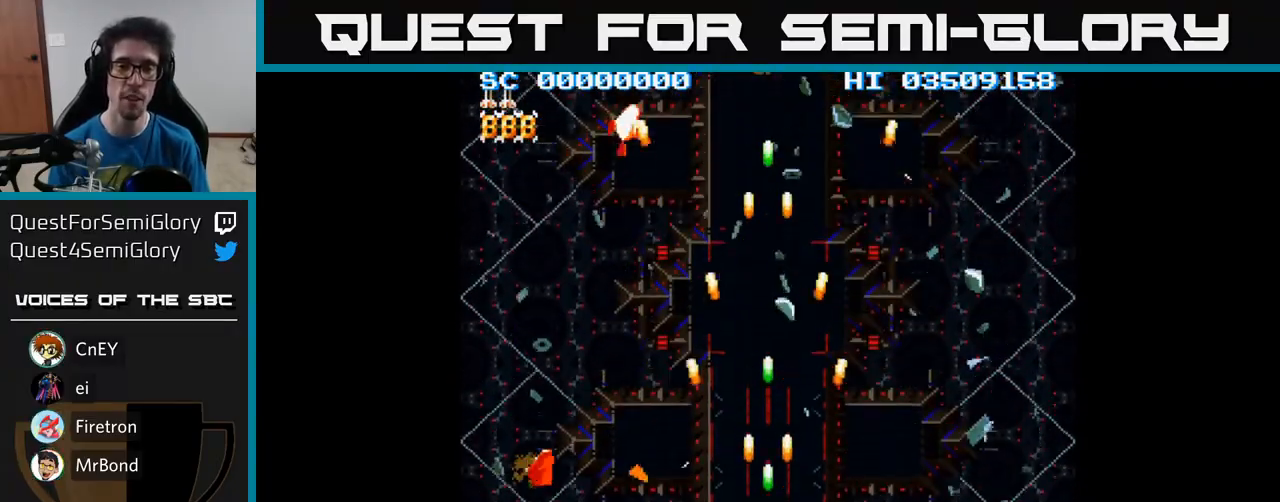
{"buttons": ["A"], "events": []}
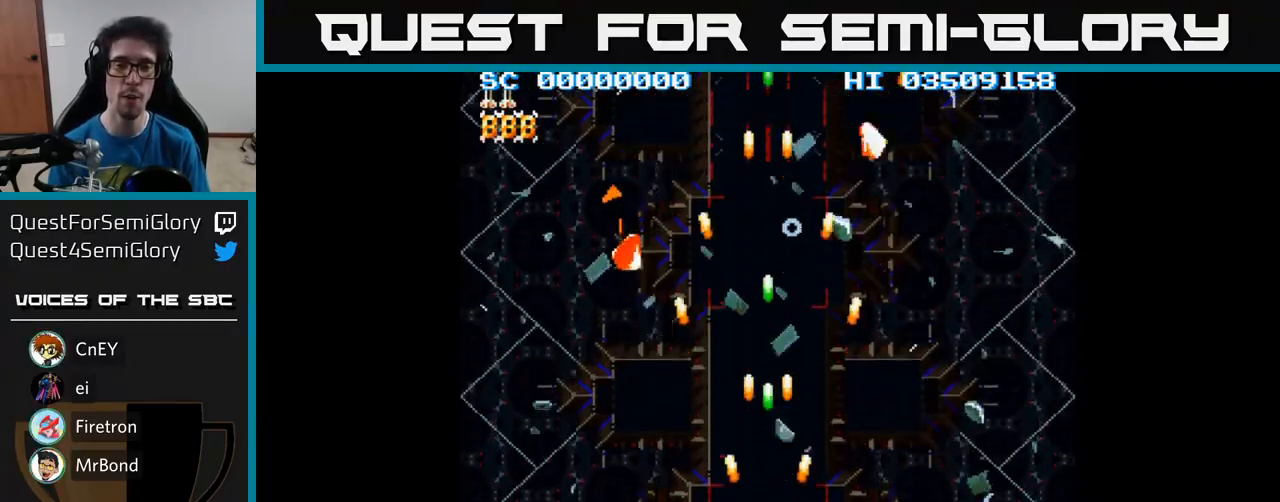
{"buttons": ["A"], "events": []}
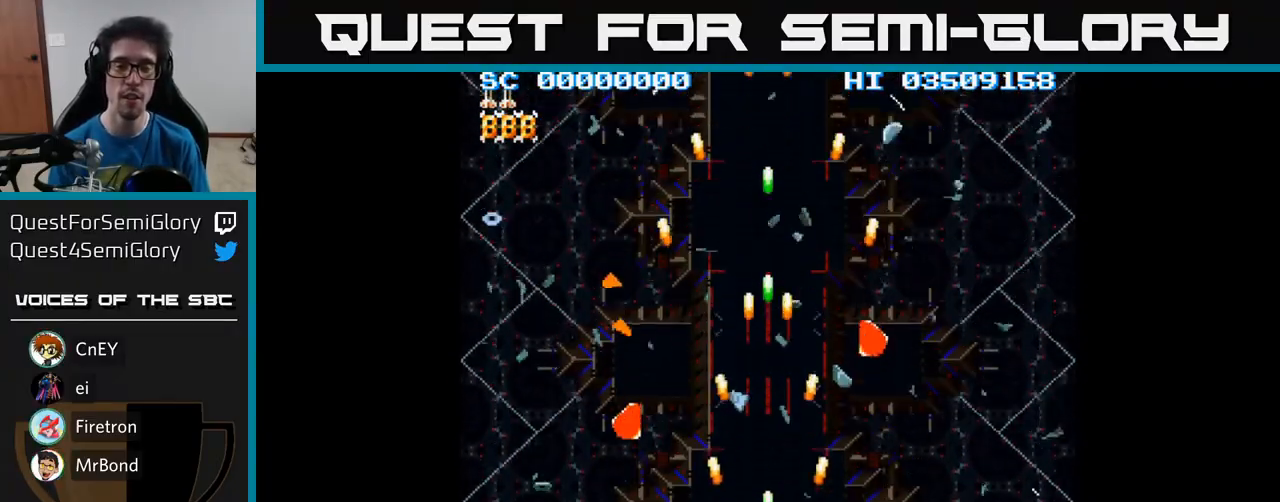
{"buttons": ["A"], "events": []}
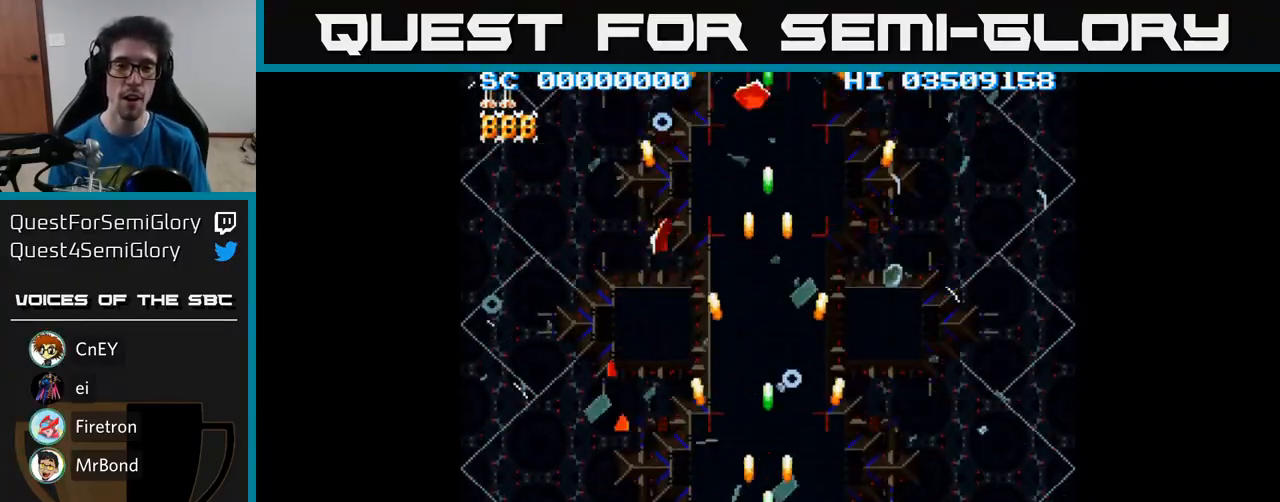
{"buttons": ["A"], "events": []}
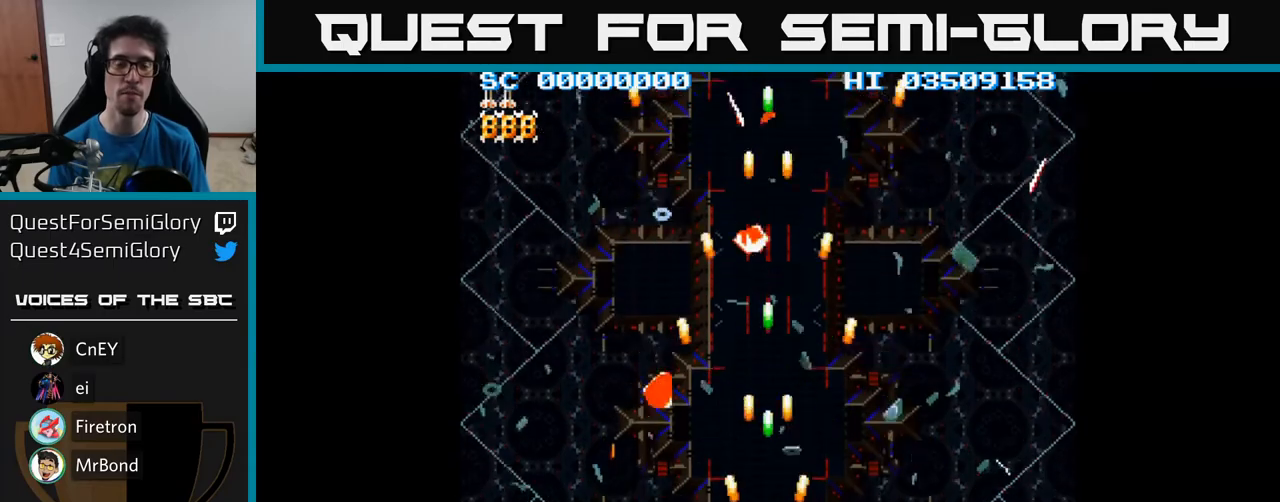
{"buttons": ["A"], "events": []}
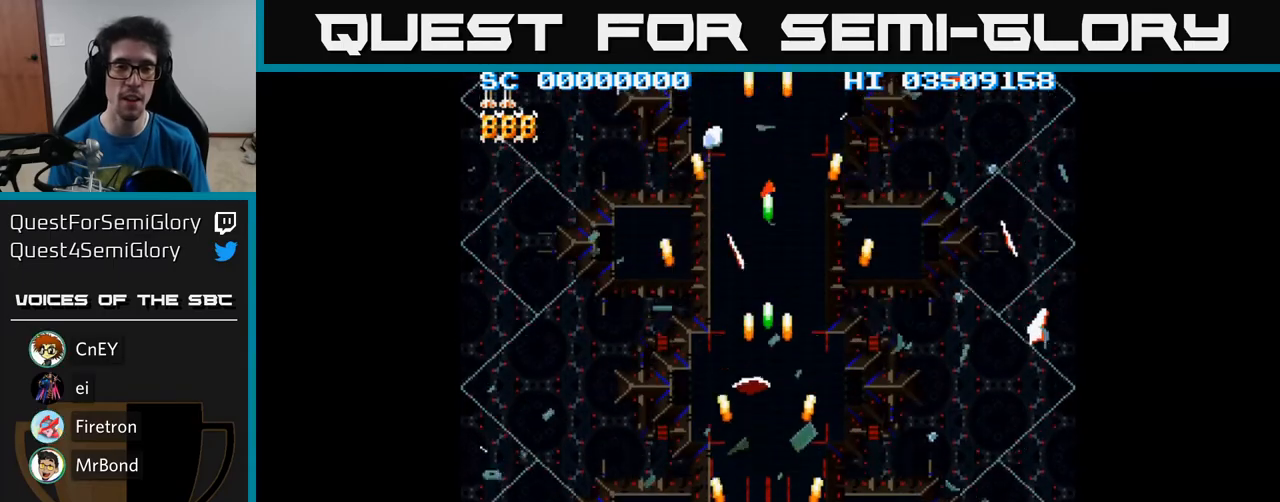
{"buttons": ["A", "DPAD_DOWN", "DPAD_RIGHT"], "events": [[83, "DPAD_LEFT", "down"], [83, "DPAD_UP", "down"], [217, "DPAD_UP", "up"], [267, "DPAD_LEFT", "up"], [283, "DPAD_DOWN", "down"], [400, "DPAD_RIGHT", "down"]]}
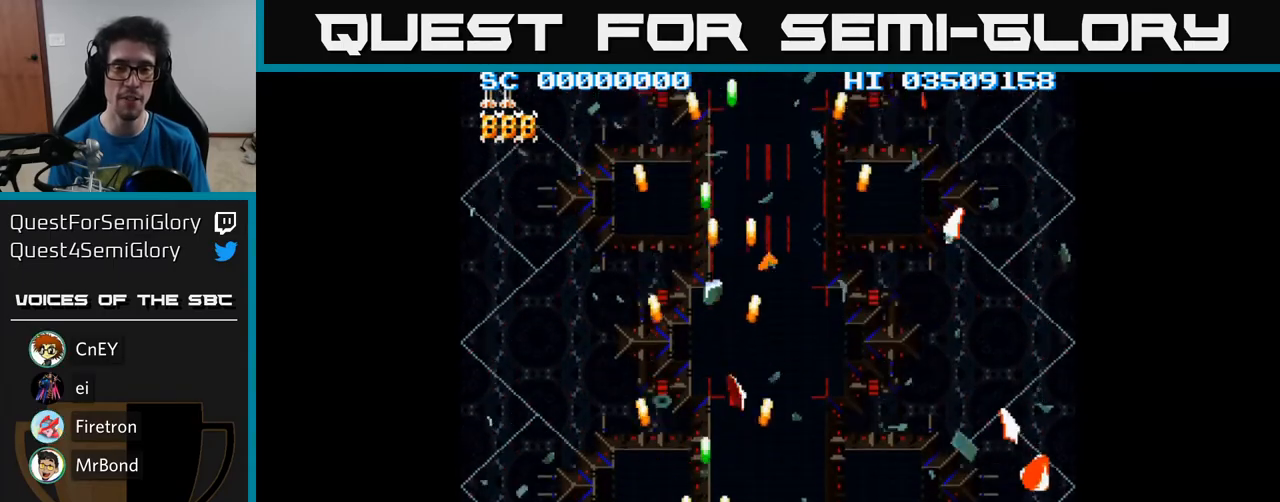
{"buttons": ["A", "DPAD_UP", "DPAD_LEFT"], "events": [[300, "DPAD_DOWN", "up"], [350, "DPAD_RIGHT", "up"], [433, "DPAD_LEFT", "down"], [467, "DPAD_UP", "down"]]}
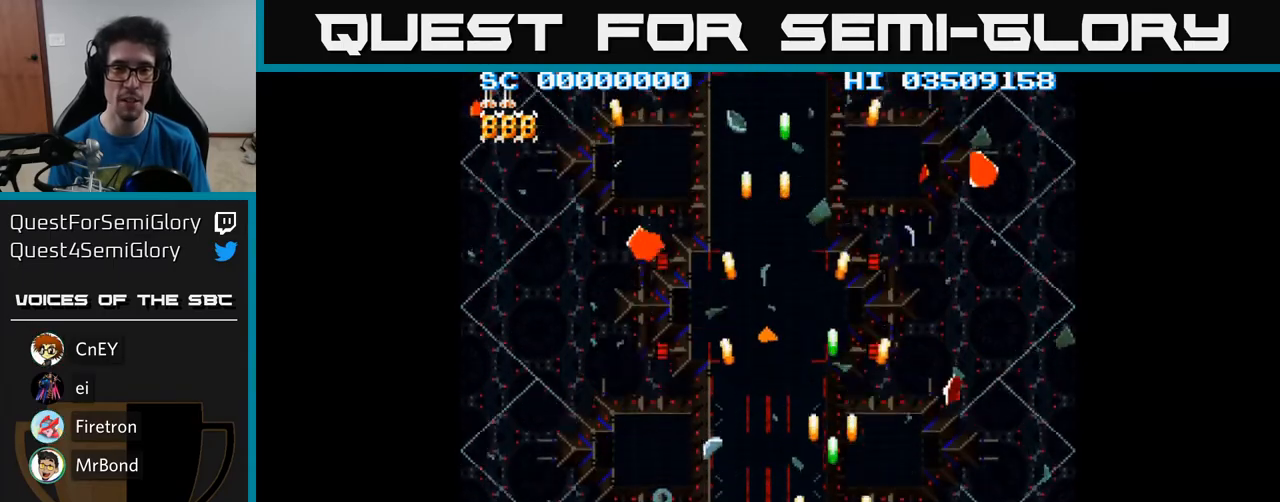
{"buttons": ["A", "DPAD_DOWN"], "events": [[67, "DPAD_LEFT", "up"], [150, "DPAD_LEFT", "down"], [217, "DPAD_UP", "up"], [350, "DPAD_DOWN", "down"], [450, "DPAD_LEFT", "up"]]}
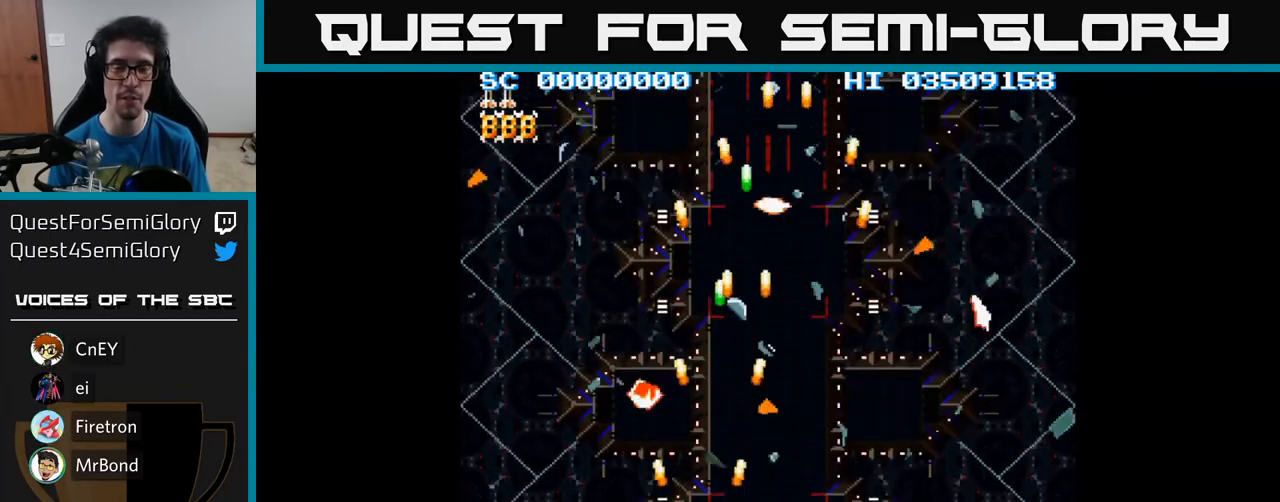
{"buttons": ["A", "DPAD_RIGHT"], "events": [[167, "DPAD_LEFT", "down"], [183, "DPAD_DOWN", "up"], [300, "DPAD_UP", "down"], [333, "DPAD_LEFT", "up"], [383, "DPAD_RIGHT", "down"], [383, "DPAD_UP", "up"]]}
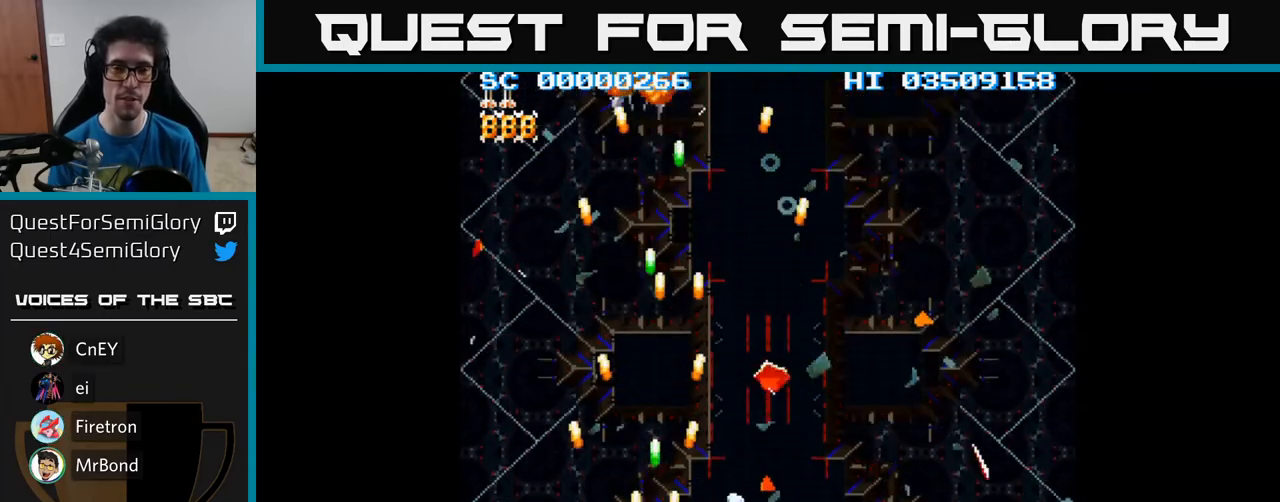
{"buttons": ["A", "DPAD_RIGHT"], "events": []}
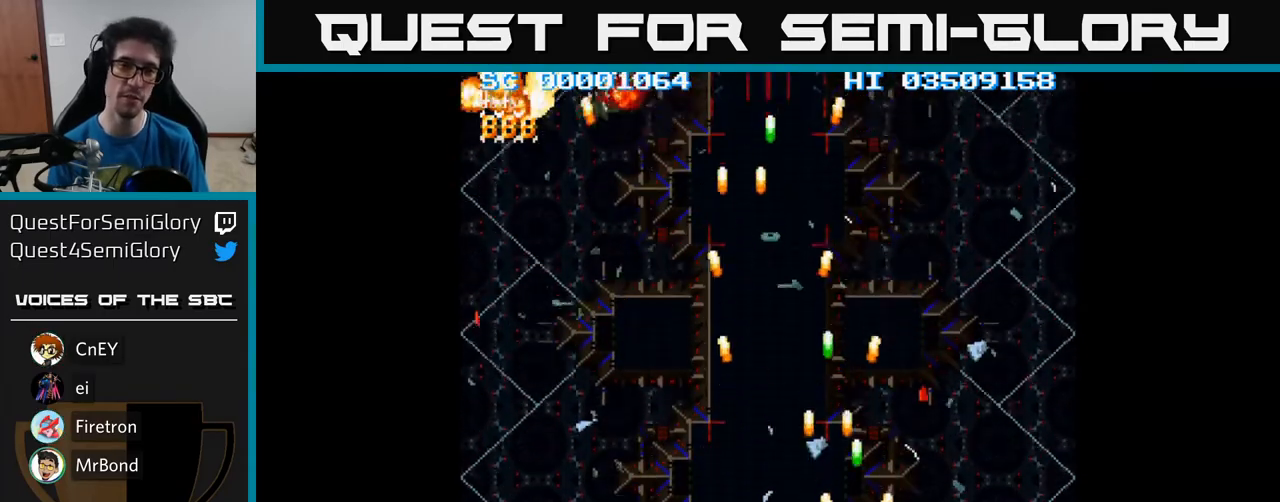
{"buttons": ["A", "DPAD_LEFT"], "events": [[283, "DPAD_RIGHT", "up"], [367, "DPAD_LEFT", "down"]]}
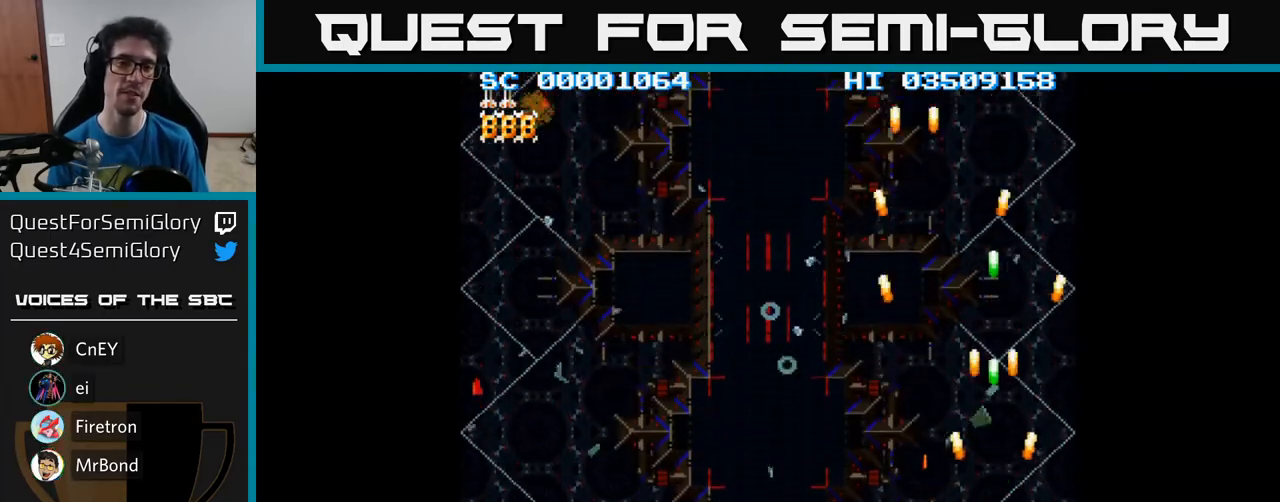
{"buttons": ["A", "DPAD_LEFT"], "events": []}
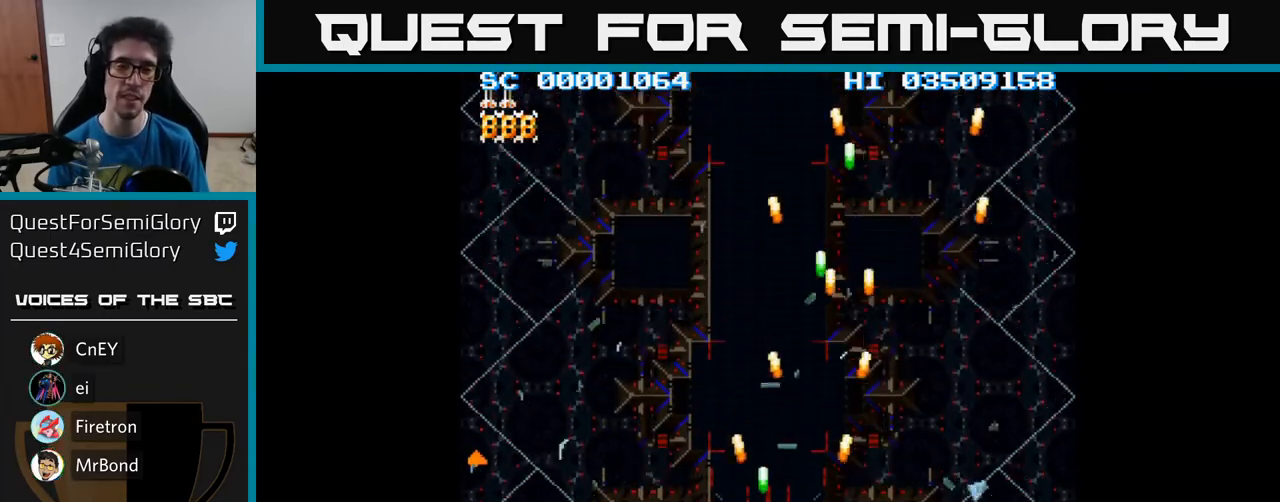
{"buttons": ["A", "DPAD_LEFT"], "events": []}
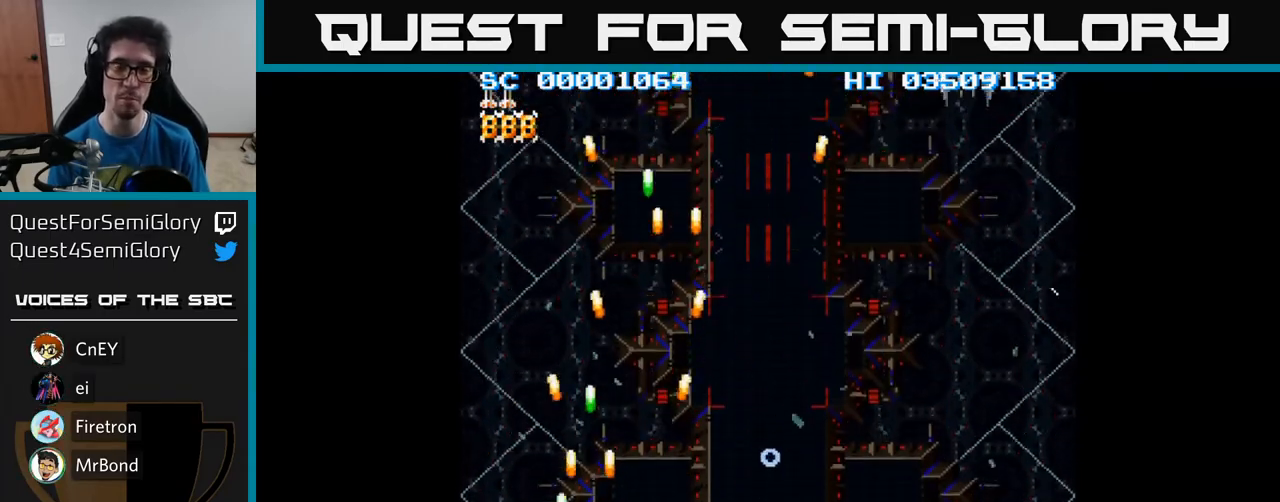
{"buttons": ["A", "DPAD_RIGHT"], "events": [[17, "DPAD_LEFT", "up"], [67, "DPAD_RIGHT", "down"]]}
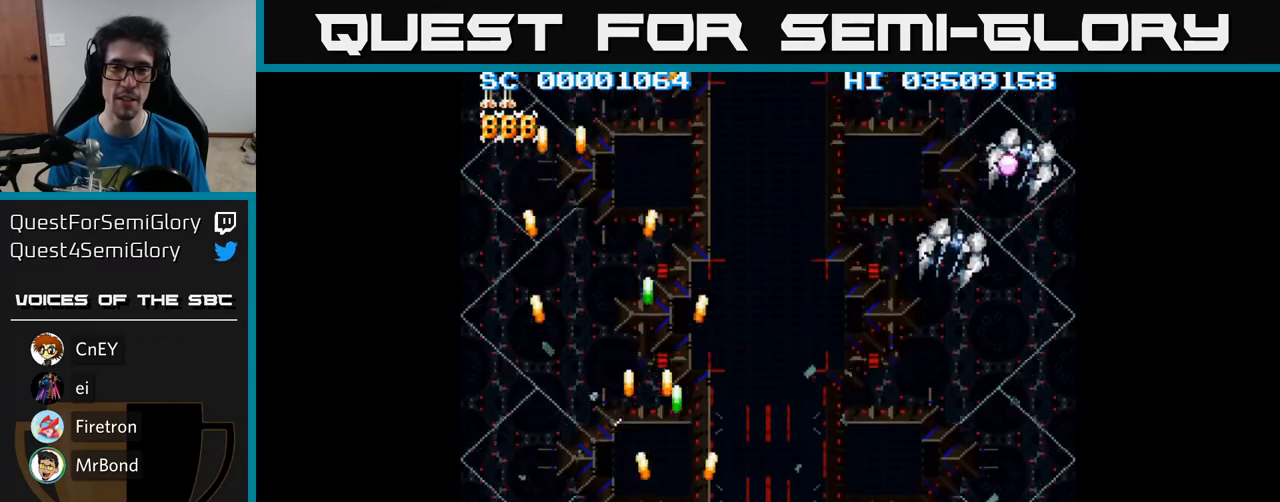
{"buttons": ["A", "DPAD_RIGHT"], "events": []}
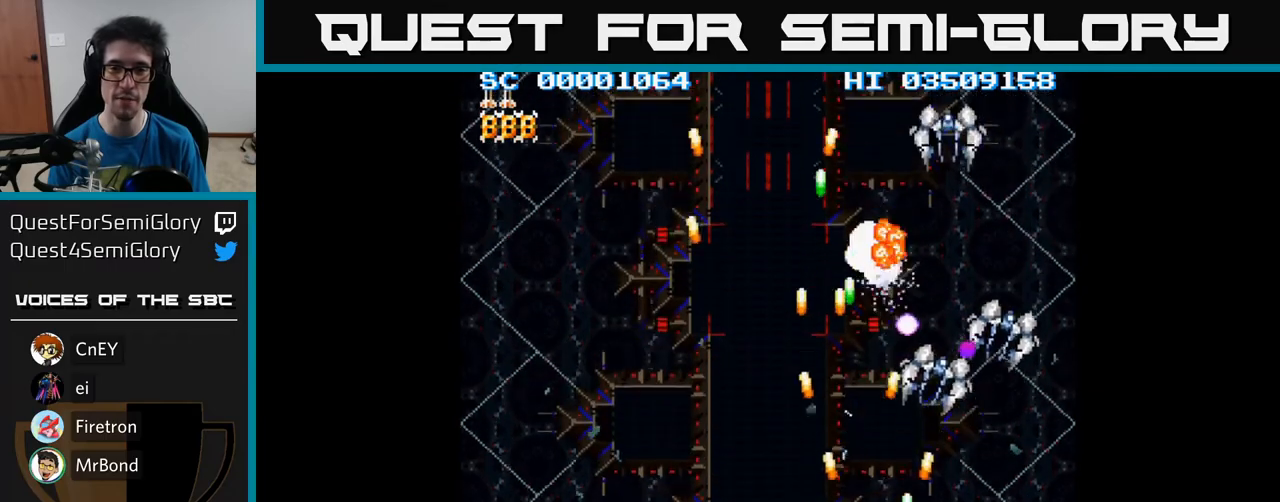
{"buttons": ["A", "DPAD_RIGHT"], "events": []}
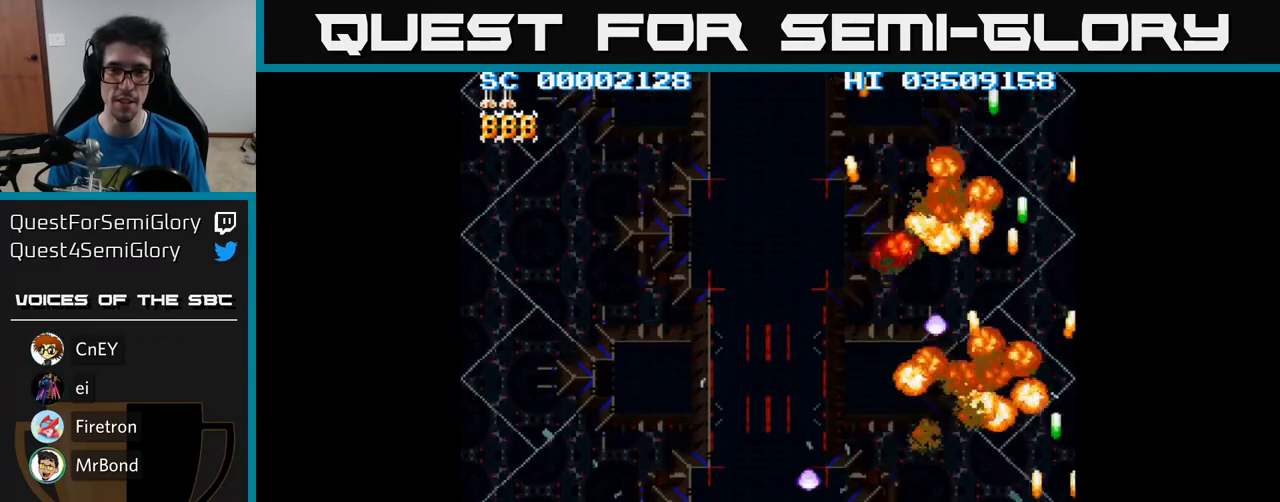
{"buttons": ["A", "DPAD_LEFT"], "events": [[100, "DPAD_RIGHT", "up"], [133, "DPAD_UP", "down"], [417, "DPAD_LEFT", "down"], [467, "DPAD_UP", "up"]]}
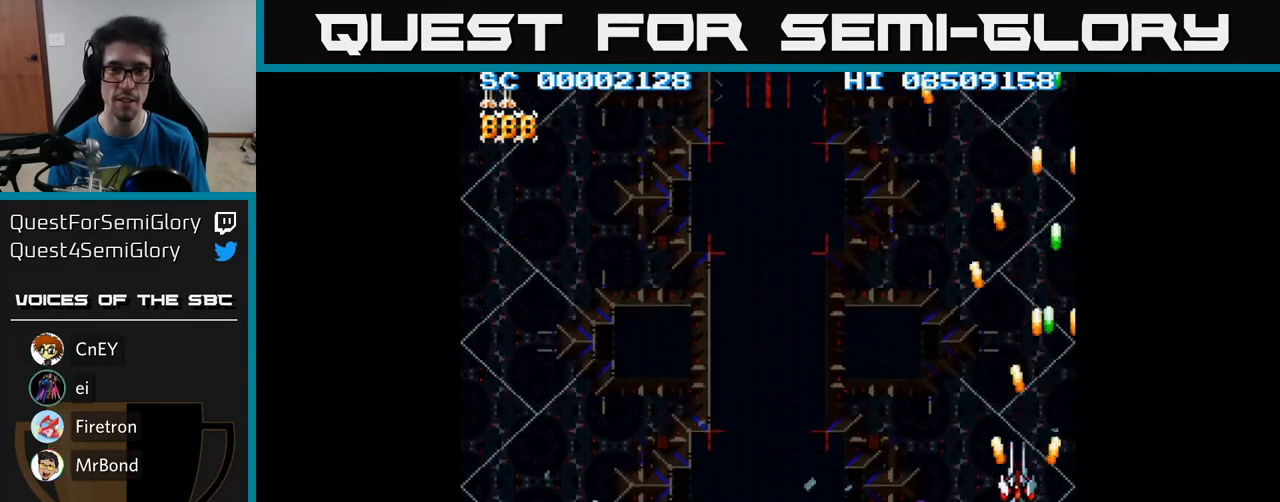
{"buttons": ["A", "DPAD_DOWN", "DPAD_LEFT"], "events": [[250, "DPAD_DOWN", "down"]]}
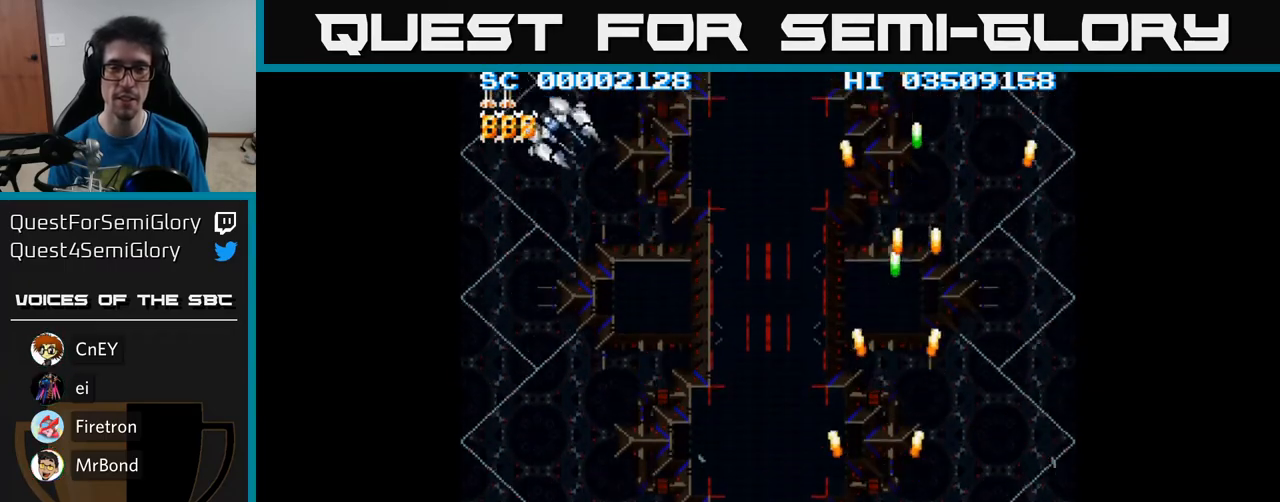
{"buttons": ["A", "DPAD_LEFT"], "events": [[250, "DPAD_DOWN", "up"]]}
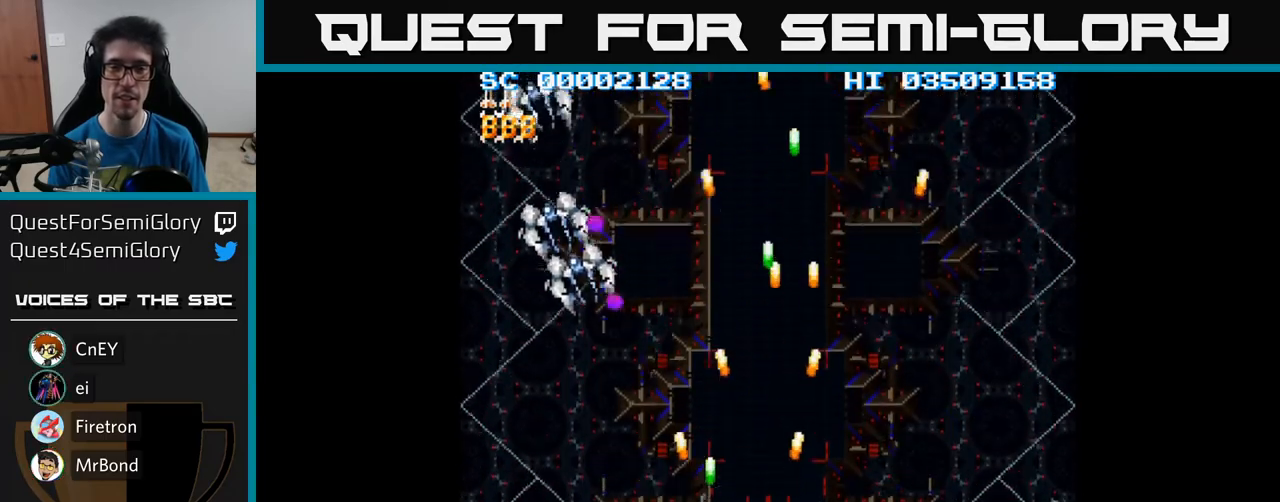
{"buttons": ["A", "DPAD_LEFT"], "events": []}
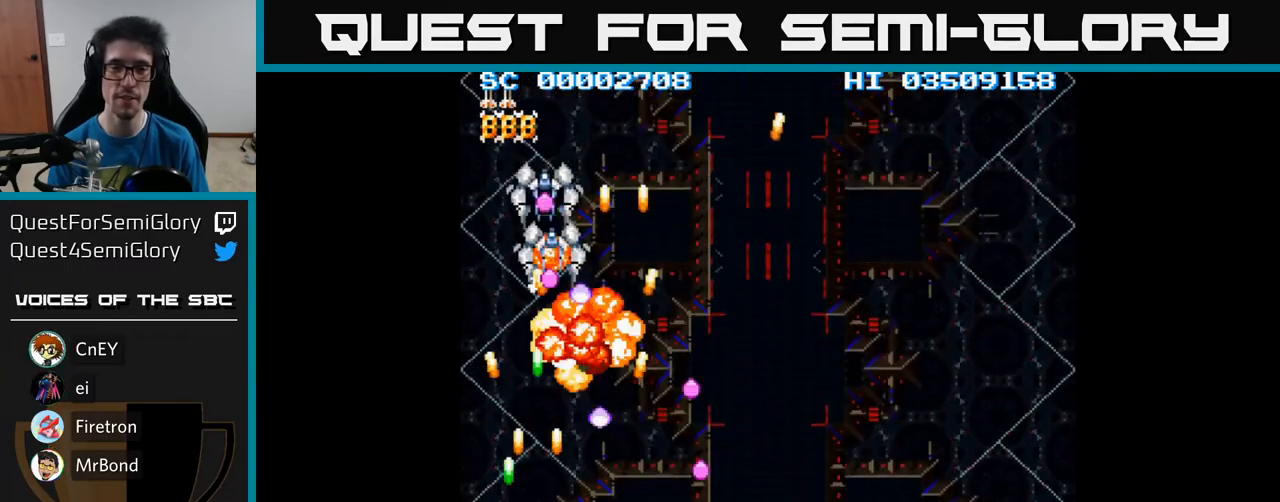
{"buttons": ["A", "DPAD_UP"], "events": [[33, "DPAD_UP", "down"], [433, "DPAD_LEFT", "up"]]}
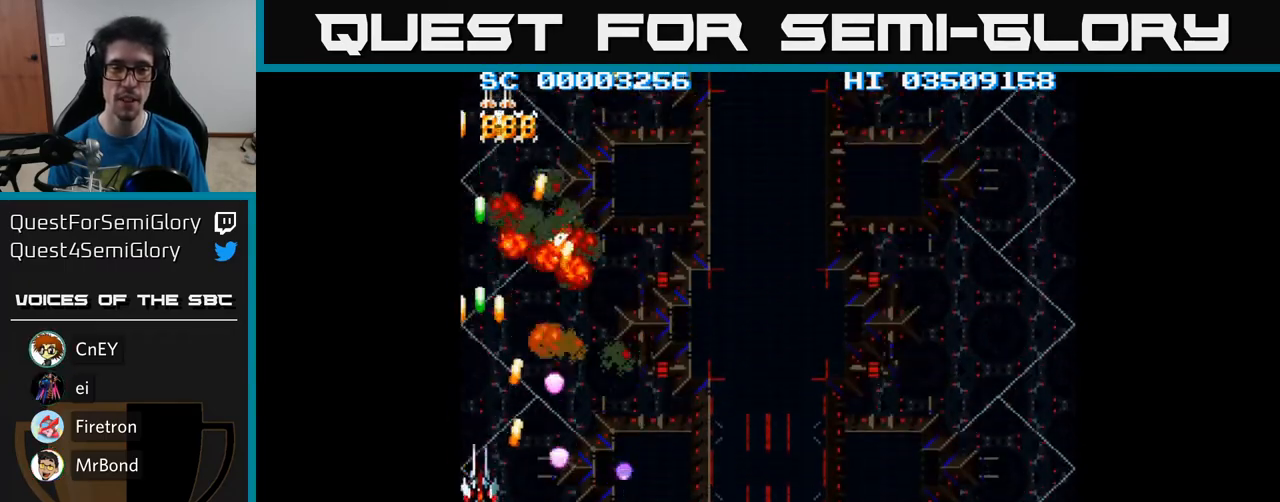
{"buttons": ["A", "DPAD_DOWN", "DPAD_RIGHT"], "events": [[83, "DPAD_RIGHT", "down"], [83, "DPAD_UP", "up"], [450, "DPAD_DOWN", "down"]]}
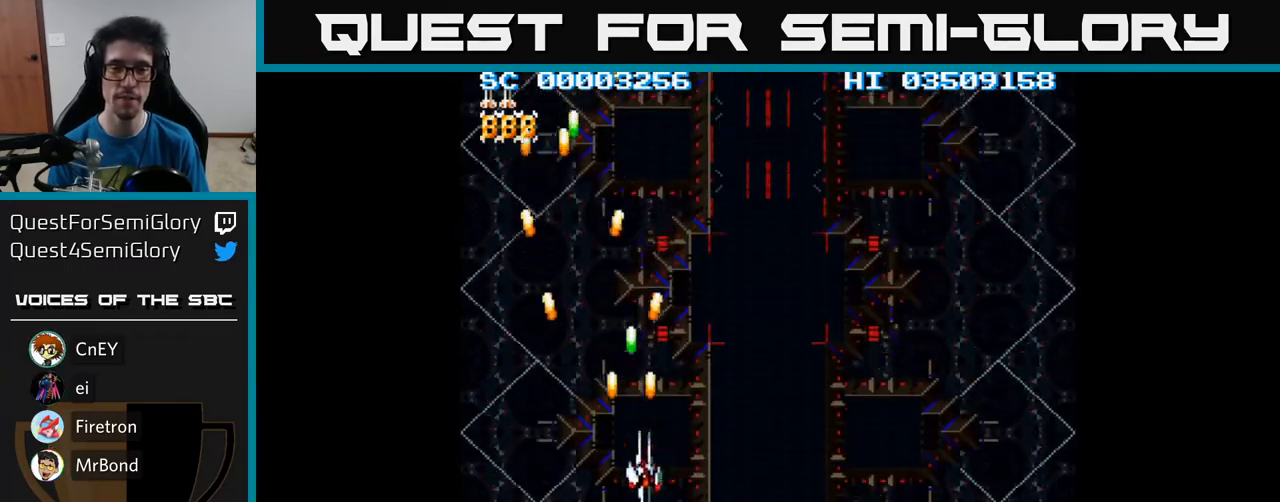
{"buttons": ["A", "DPAD_DOWN", "DPAD_RIGHT"], "events": []}